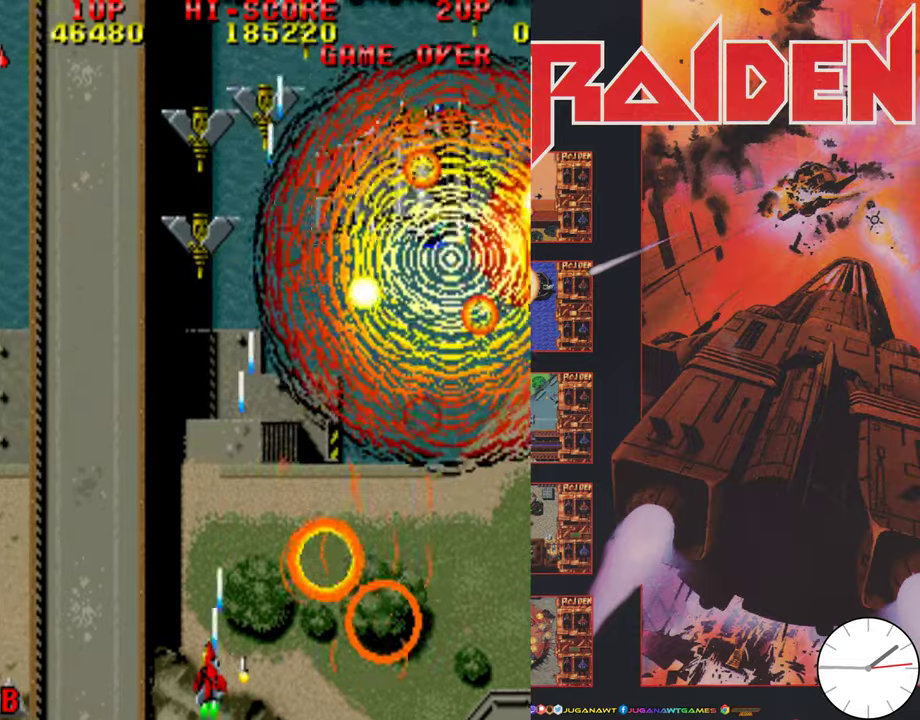
Gameplay with a controller (Xbox layout); each line is a JSON object with the inputs held at the frame after it (dt_ms = milliseconds from this image to that frame). "events" lists button and stick changes between this image and that frame as [ms after this image, input, new state], when the widget could be followed in between. Not read: L3 R3 left_stick right_stick.
{"dt_ms": 500, "buttons": ["A", "DPAD_DOWN", "DPAD_RIGHT"]}
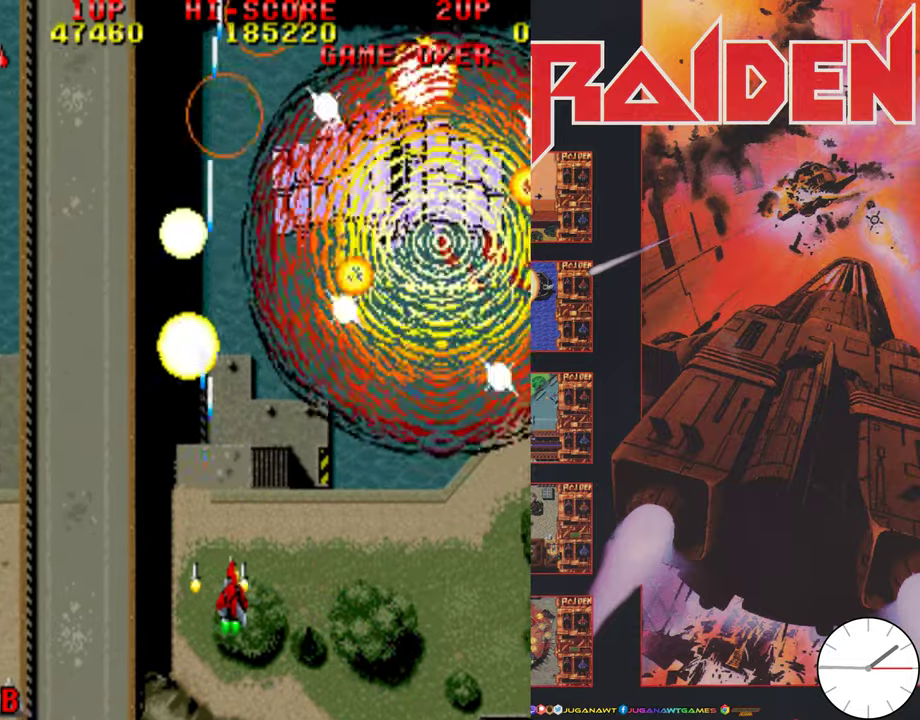
{"dt_ms": 300, "buttons": ["DPAD_RIGHT"], "events": [[116, "A", "up"], [183, "A", "down"], [250, "DPAD_DOWN", "up"], [283, "A", "up"]]}
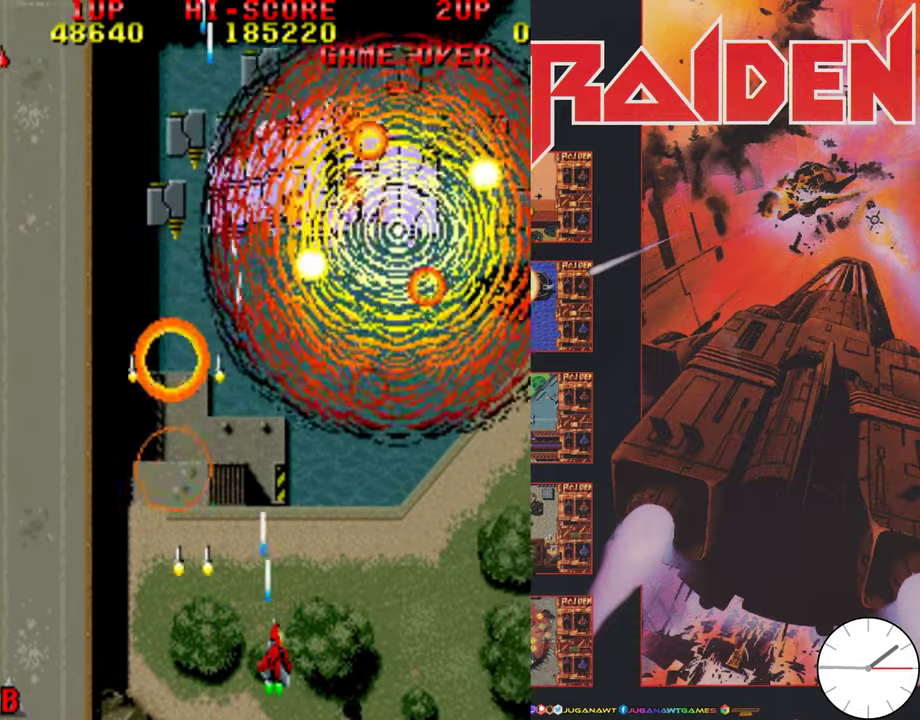
{"dt_ms": 500, "buttons": ["A", "DPAD_UP", "DPAD_LEFT"], "events": [[50, "DPAD_UP", "down"], [83, "A", "down"], [183, "A", "up"], [250, "A", "down"], [250, "DPAD_RIGHT", "up"], [350, "A", "up"], [416, "A", "down"], [450, "DPAD_LEFT", "down"]]}
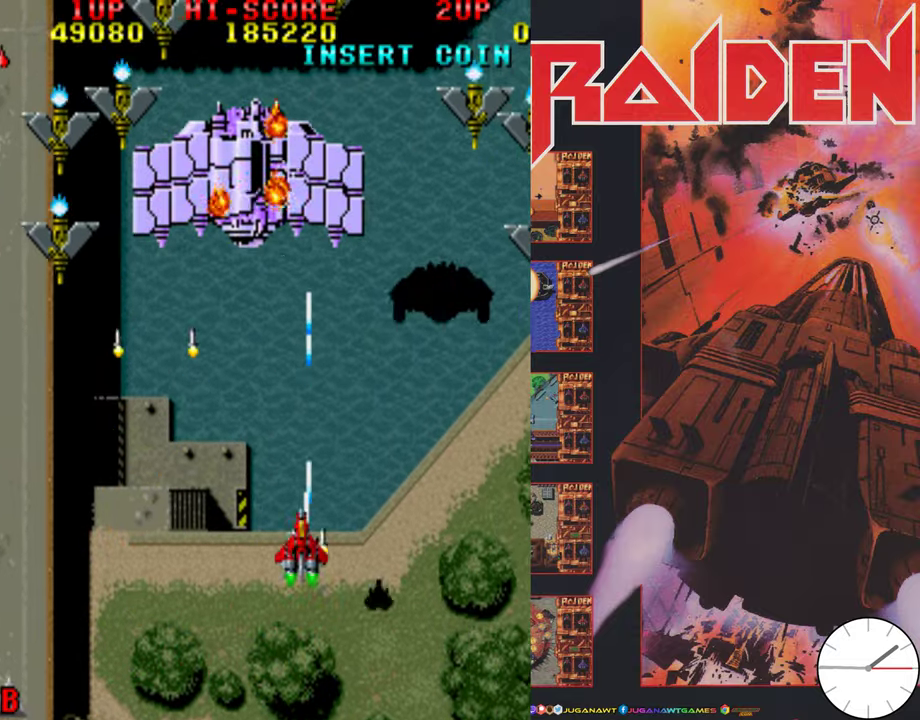
{"dt_ms": 500, "buttons": ["DPAD_DOWN", "DPAD_RIGHT"], "events": [[16, "A", "up"], [116, "B", "down"], [216, "DPAD_LEFT", "up"], [250, "B", "up"], [250, "DPAD_UP", "up"], [283, "DPAD_RIGHT", "down"], [316, "DPAD_DOWN", "down"], [350, "A", "down"], [450, "A", "up"]]}
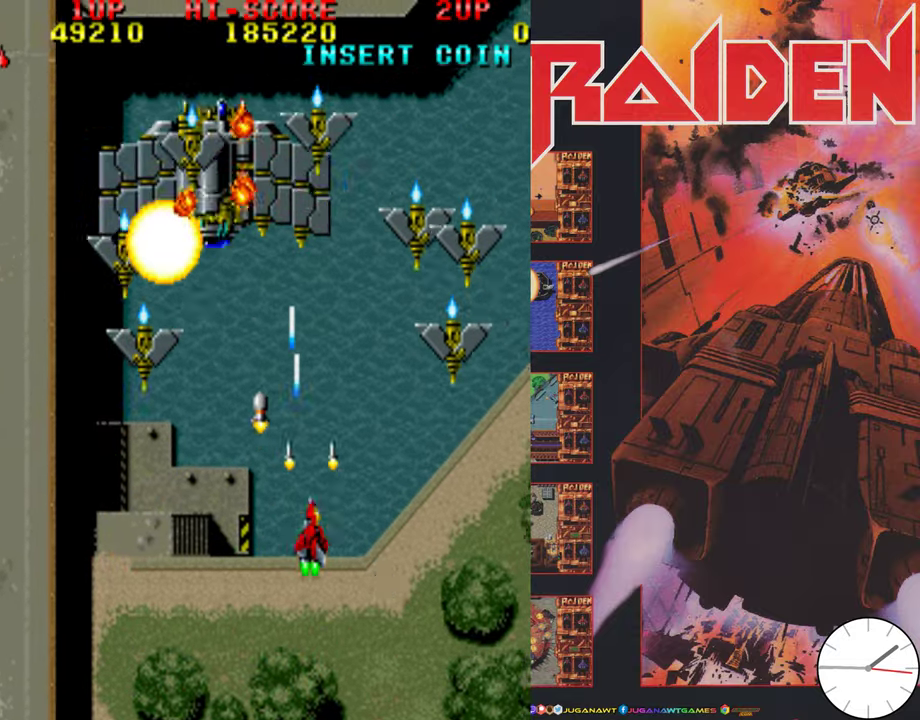
{"dt_ms": 500, "buttons": ["A", "DPAD_UP", "DPAD_RIGHT"], "events": [[16, "A", "down"], [116, "A", "up"], [250, "A", "down"], [350, "A", "up"], [416, "DPAD_DOWN", "up"], [450, "A", "down"], [483, "DPAD_UP", "down"]]}
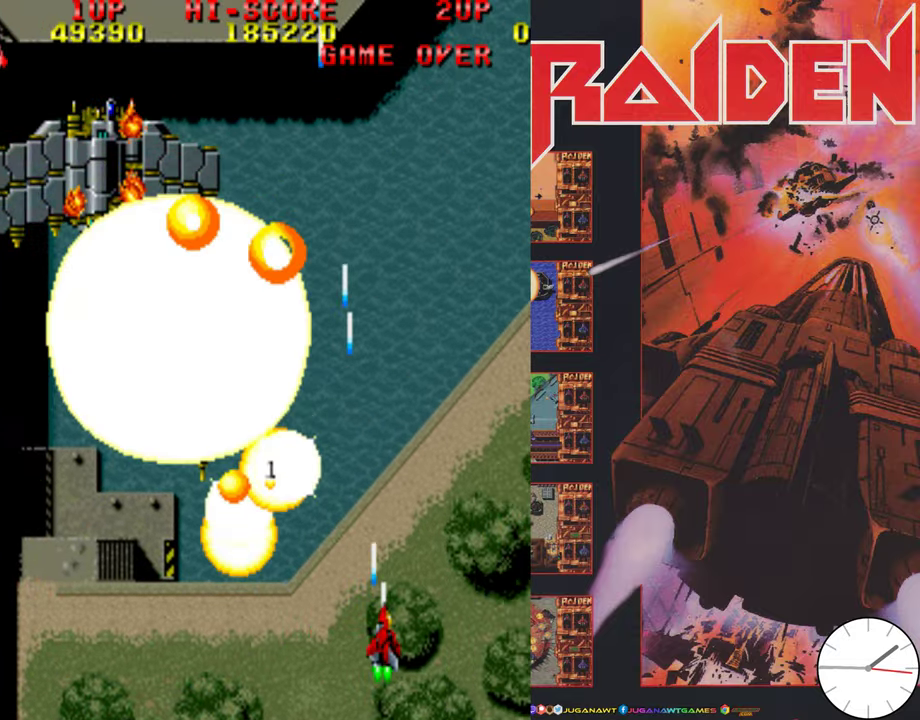
{"dt_ms": 300, "buttons": ["DPAD_UP"], "events": [[50, "A", "up"], [150, "A", "down"], [283, "A", "up"], [283, "DPAD_RIGHT", "up"]]}
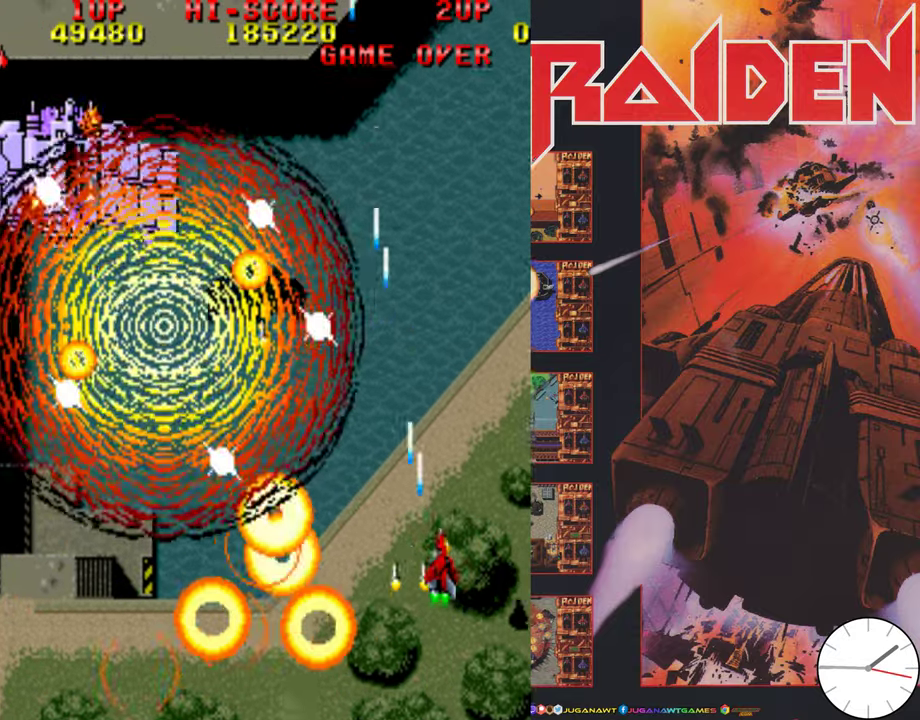
{"dt_ms": 700, "buttons": ["DPAD_LEFT"], "events": [[16, "DPAD_LEFT", "down"], [83, "A", "down"], [183, "A", "up"], [216, "DPAD_UP", "up"], [283, "A", "down"], [383, "A", "up"], [483, "A", "down"], [583, "A", "up"]]}
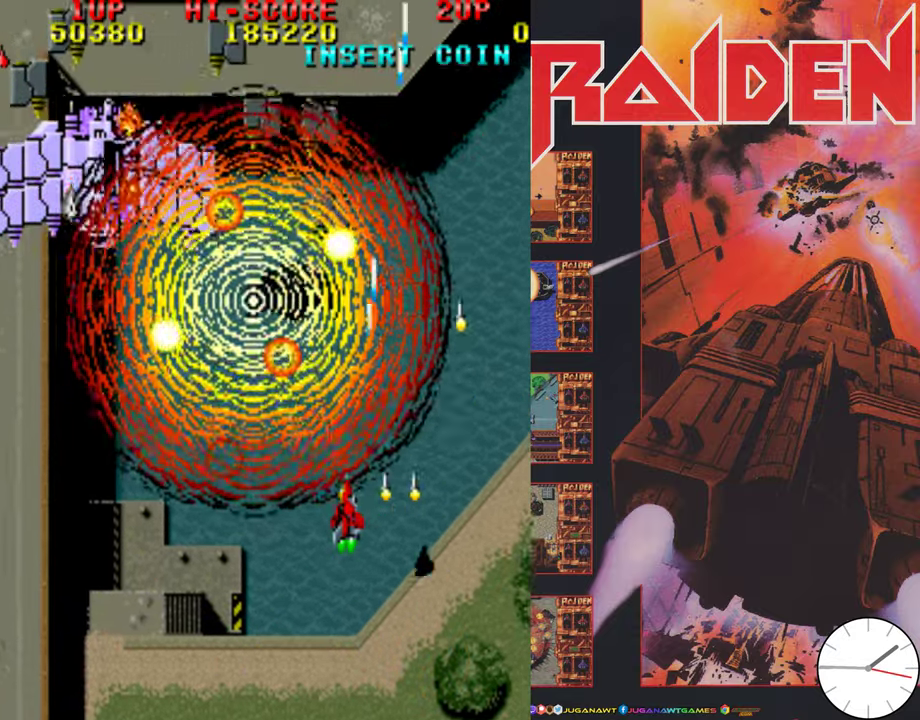
{"dt_ms": 600, "buttons": ["A", "DPAD_LEFT"], "events": [[16, "A", "down"], [116, "A", "up"], [183, "A", "down"], [283, "A", "up"], [383, "A", "down"], [416, "DPAD_DOWN", "down"], [483, "A", "up"], [516, "DPAD_DOWN", "up"], [583, "A", "down"]]}
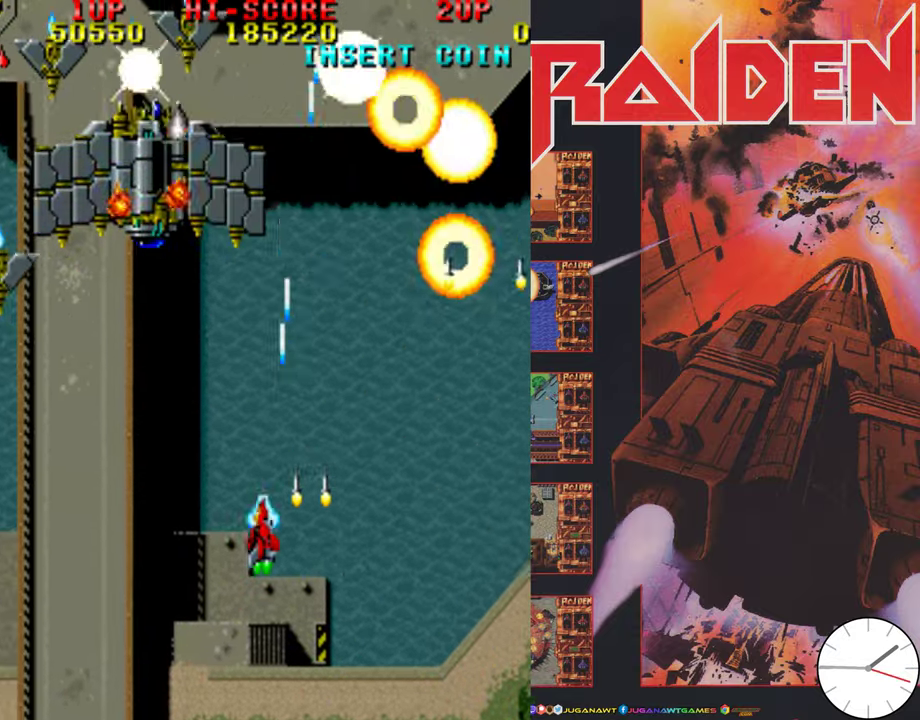
{"dt_ms": 400, "buttons": ["A", "DPAD_LEFT"], "events": [[83, "A", "up"], [183, "A", "down"], [250, "A", "up"], [350, "A", "down"]]}
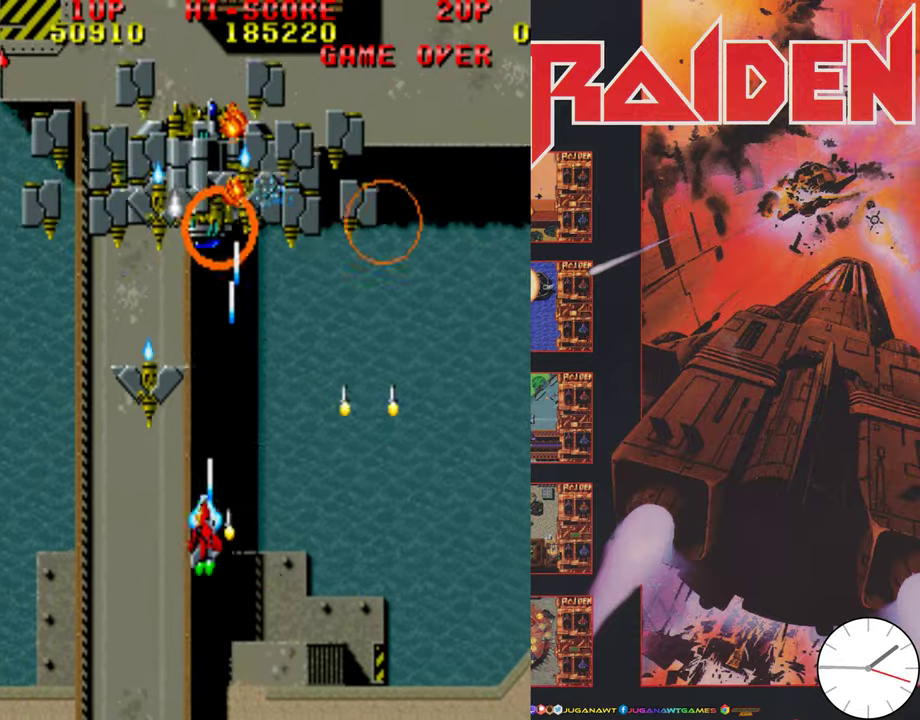
{"dt_ms": 700, "buttons": ["DPAD_RIGHT"]}
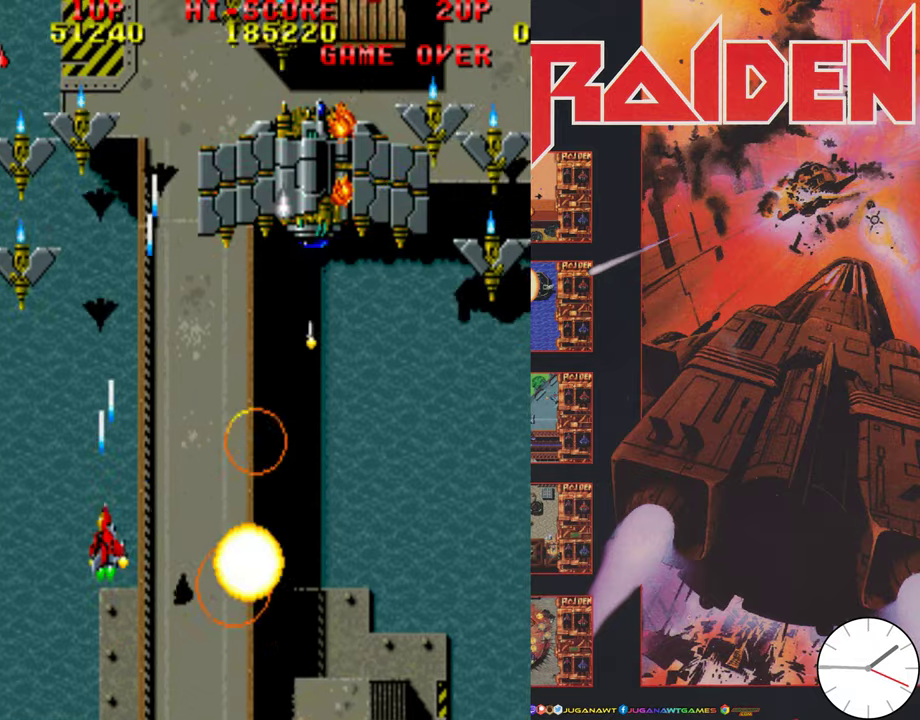
{"dt_ms": 300, "buttons": ["A", "DPAD_DOWN", "DPAD_RIGHT"], "events": [[50, "A", "down"], [83, "DPAD_DOWN", "down"], [150, "A", "up"], [250, "A", "down"]]}
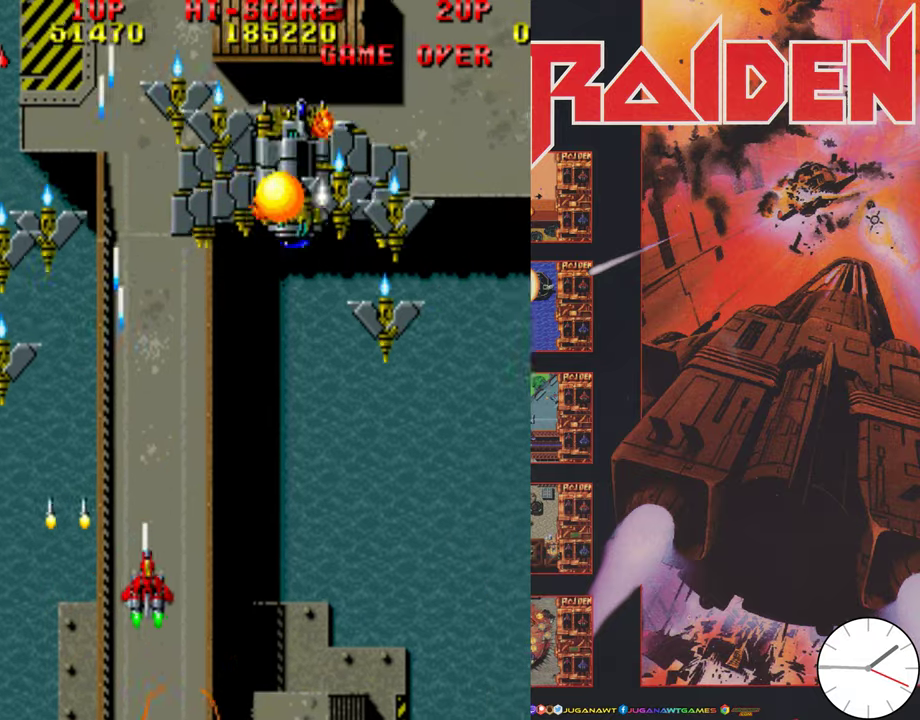
{"dt_ms": 500, "buttons": ["A", "DPAD_RIGHT"], "events": [[17, "A", "up"], [117, "A", "down"], [150, "DPAD_DOWN", "up"], [217, "A", "up"], [283, "A", "down"], [383, "A", "up"], [483, "A", "down"]]}
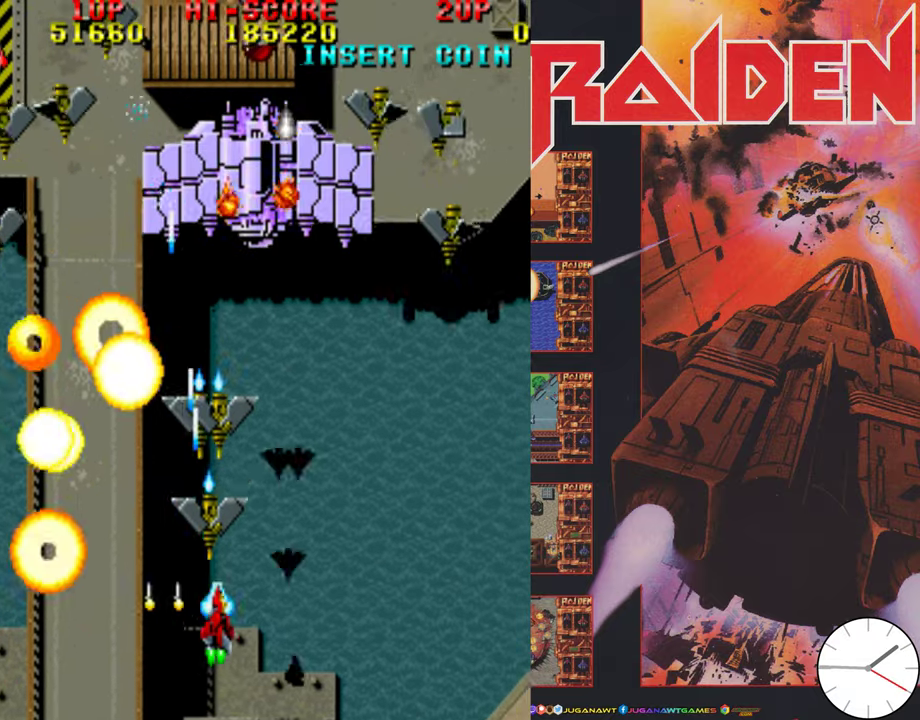
{"dt_ms": 500, "buttons": ["DPAD_RIGHT"], "events": [[17, "DPAD_DOWN", "down"], [50, "A", "up"], [150, "A", "down"], [150, "DPAD_DOWN", "up"], [250, "A", "up"], [317, "A", "down"], [417, "A", "up"]]}
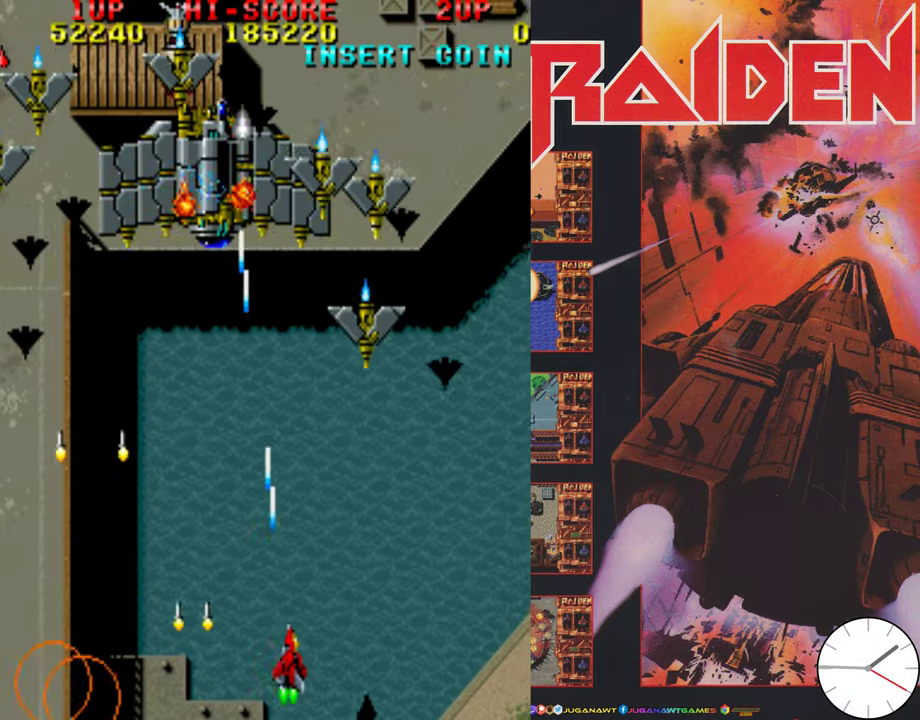
{"dt_ms": 300, "buttons": [], "events": [[17, "A", "down"], [83, "A", "up"], [183, "A", "down"], [250, "A", "up"], [283, "DPAD_RIGHT", "up"]]}
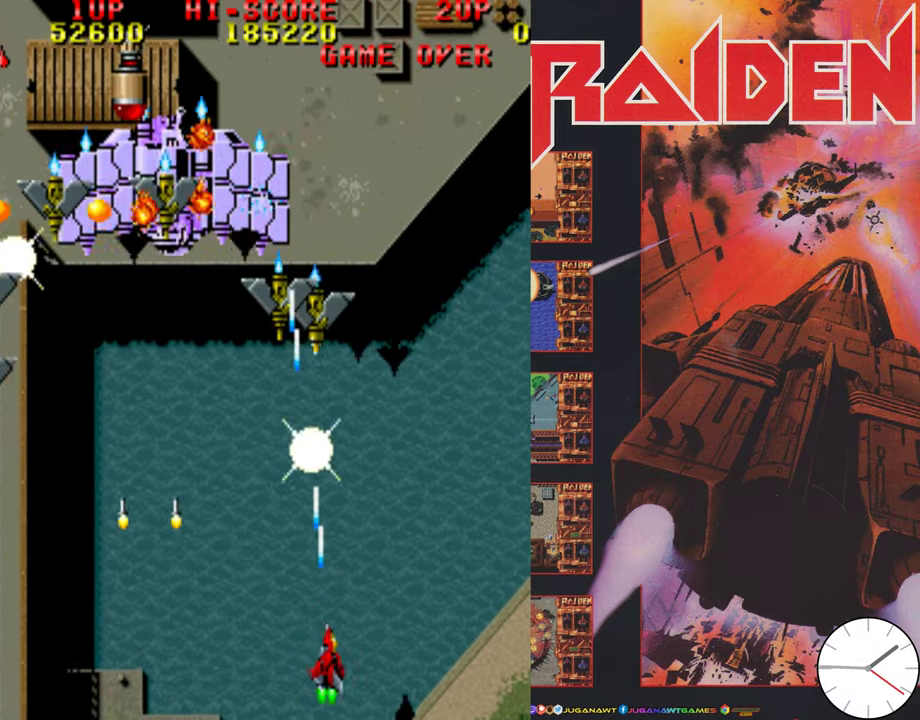
{"dt_ms": 900, "buttons": ["DPAD_UP", "DPAD_LEFT"], "events": [[17, "DPAD_LEFT", "down"], [50, "A", "down"], [117, "A", "up"], [150, "DPAD_LEFT", "up"], [183, "A", "down"], [183, "DPAD_RIGHT", "down"], [283, "A", "up"], [383, "A", "down"], [383, "DPAD_UP", "down"], [483, "A", "up"], [583, "A", "down"], [683, "A", "up"], [750, "A", "down"], [817, "DPAD_RIGHT", "up"], [850, "A", "up"], [850, "DPAD_LEFT", "down"]]}
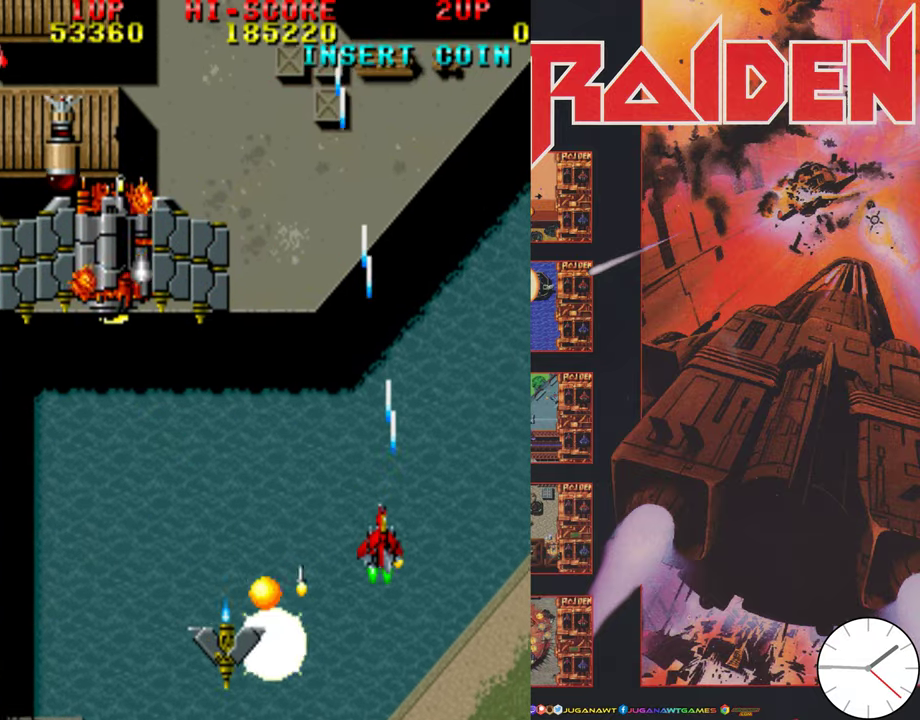
{"dt_ms": 300, "buttons": ["A", "DPAD_LEFT"], "events": [[50, "A", "down"], [50, "DPAD_UP", "up"], [150, "A", "up"], [217, "A", "down"]]}
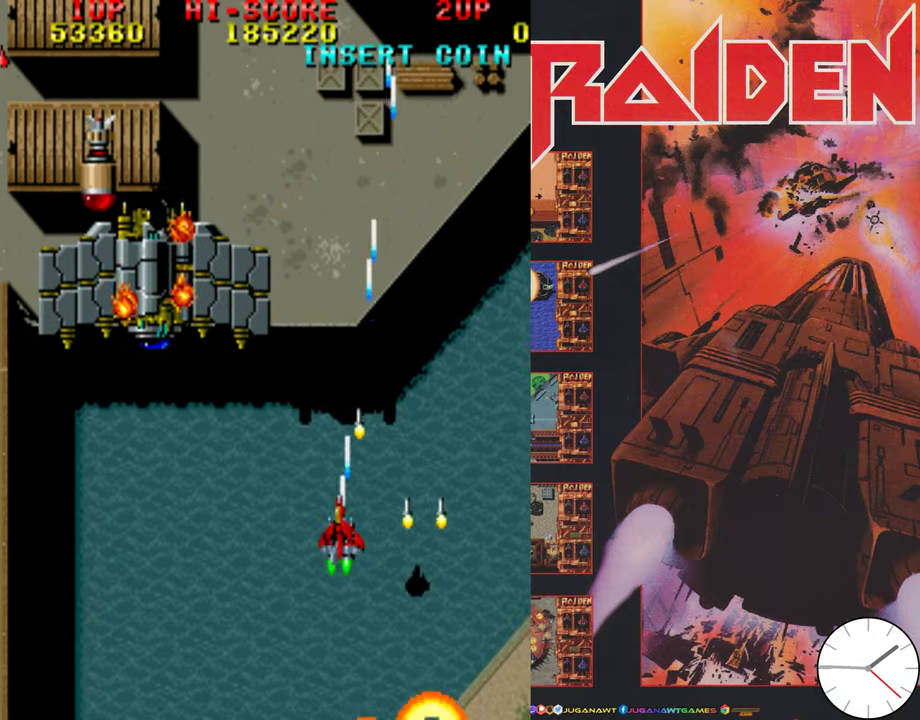
{"dt_ms": 700, "buttons": ["A", "DPAD_LEFT"], "events": [[17, "A", "up"], [17, "DPAD_DOWN", "down"], [83, "A", "down"], [217, "A", "up"], [250, "DPAD_DOWN", "up"], [283, "A", "down"], [383, "A", "up"], [450, "A", "down"], [450, "DPAD_DOWN", "down"], [550, "A", "up"], [617, "DPAD_DOWN", "up"], [650, "A", "down"]]}
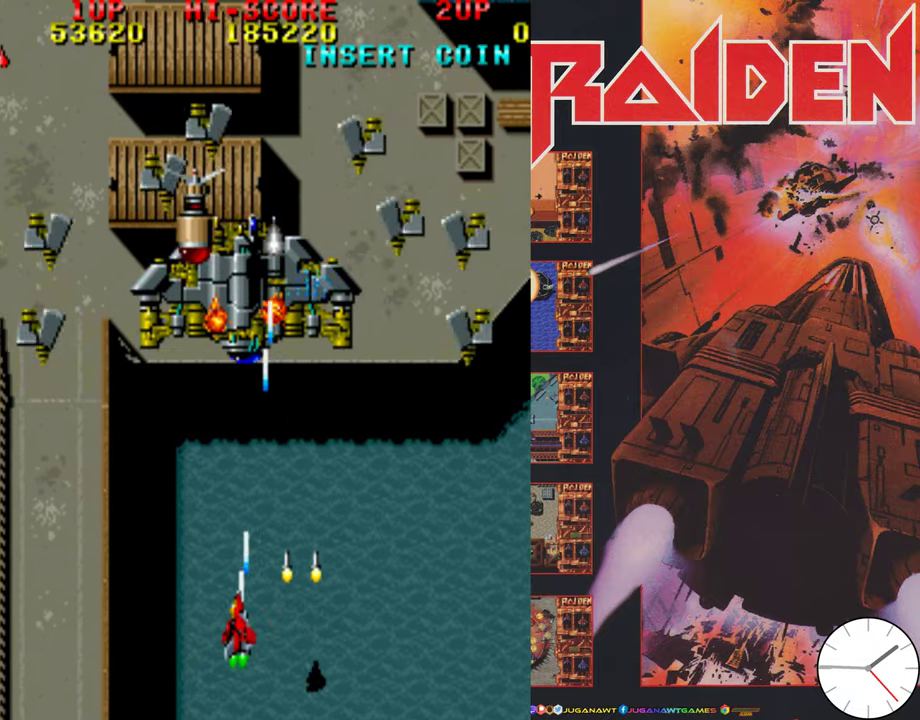
{"dt_ms": 300, "buttons": ["DPAD_DOWN"], "events": [[50, "A", "up"], [117, "A", "down"], [117, "DPAD_DOWN", "down"], [150, "DPAD_LEFT", "up"], [217, "A", "up"], [217, "DPAD_RIGHT", "down"], [283, "DPAD_RIGHT", "up"]]}
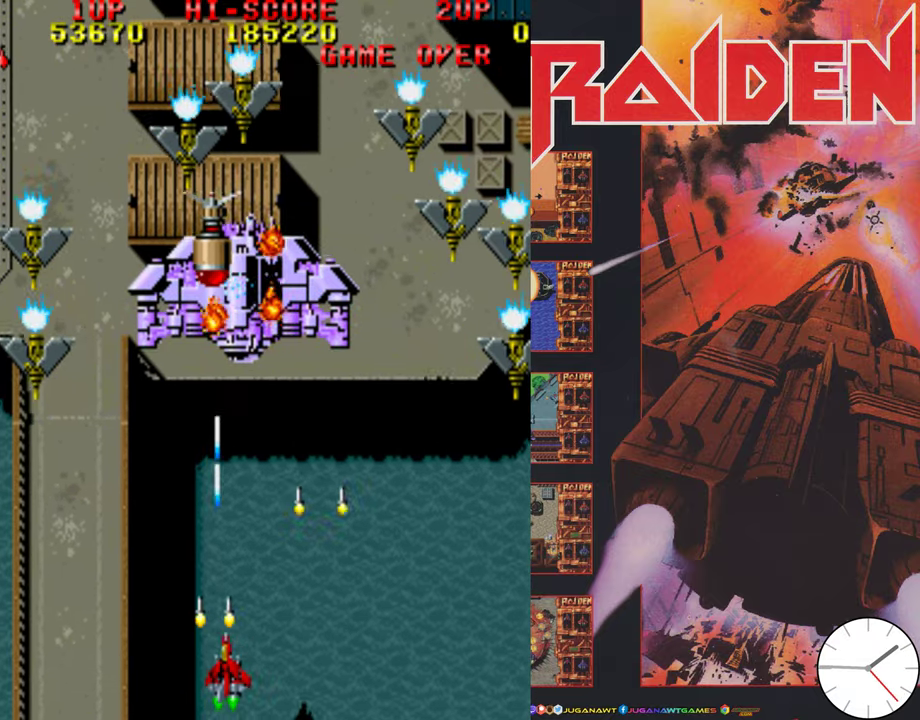
{"dt_ms": 400, "buttons": ["DPAD_LEFT"], "events": [[17, "A", "down"], [17, "DPAD_DOWN", "up"], [150, "A", "up"], [183, "DPAD_LEFT", "down"], [217, "A", "down"], [317, "A", "up"]]}
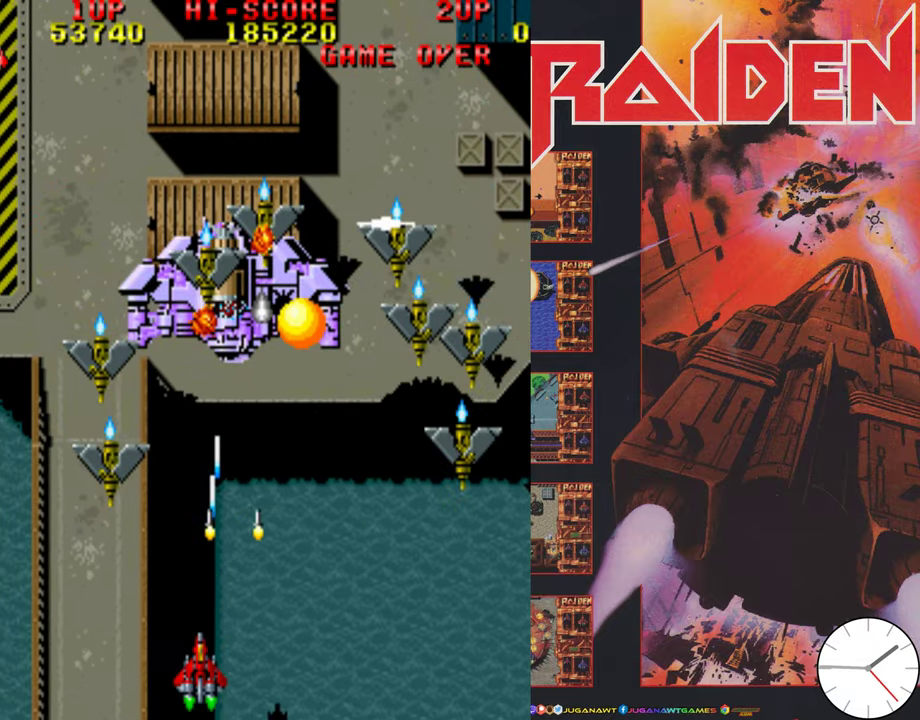
{"dt_ms": 600, "buttons": ["A", "DPAD_UP", "DPAD_LEFT"], "events": [[17, "A", "down"], [117, "A", "up"], [217, "A", "down"], [317, "A", "up"], [383, "A", "down"], [417, "DPAD_UP", "down"], [517, "A", "up"], [583, "A", "down"]]}
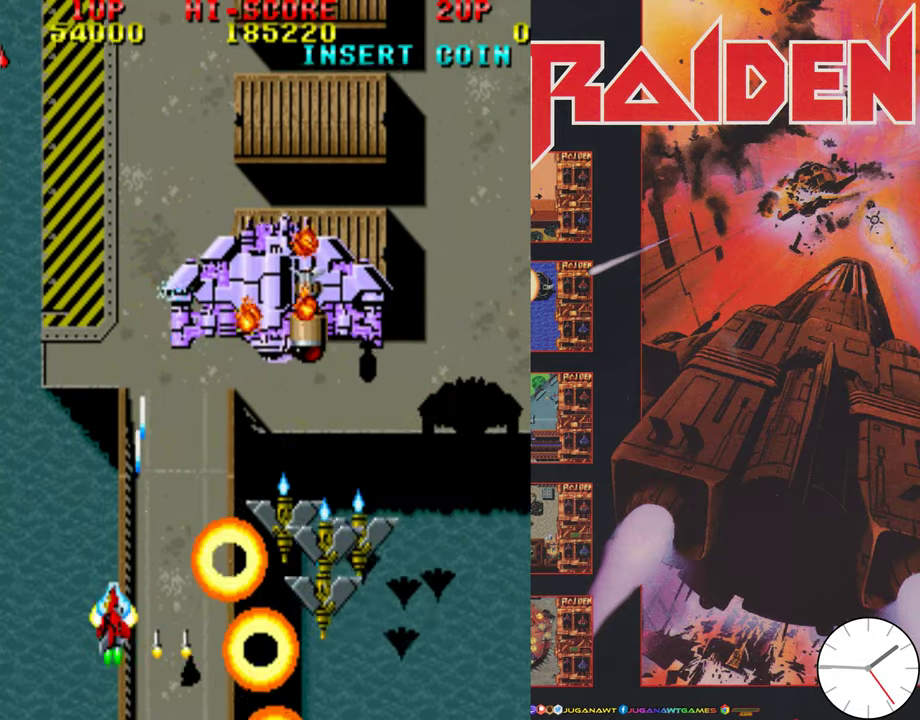
{"dt_ms": 700, "buttons": ["DPAD_RIGHT"]}
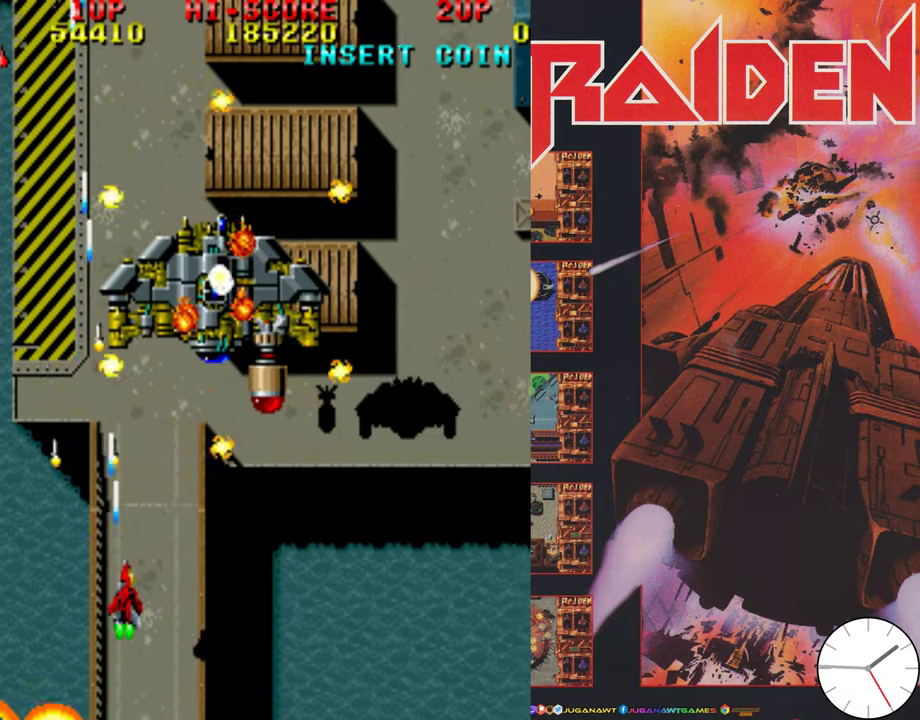
{"dt_ms": 300, "buttons": ["A", "DPAD_DOWN", "DPAD_RIGHT"], "events": [[50, "A", "down"], [150, "A", "up"], [250, "A", "down"], [250, "DPAD_DOWN", "down"]]}
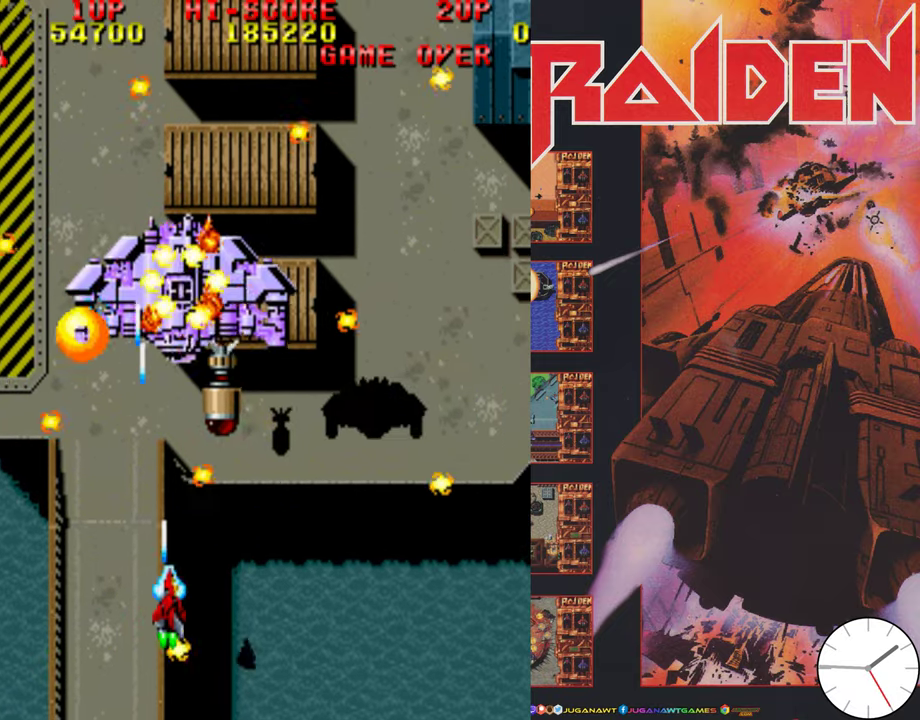
{"dt_ms": 300, "buttons": ["DPAD_DOWN"], "events": [[50, "A", "up"], [50, "DPAD_RIGHT", "up"], [150, "A", "down"], [184, "DPAD_RIGHT", "down"], [250, "A", "up"], [284, "DPAD_RIGHT", "up"]]}
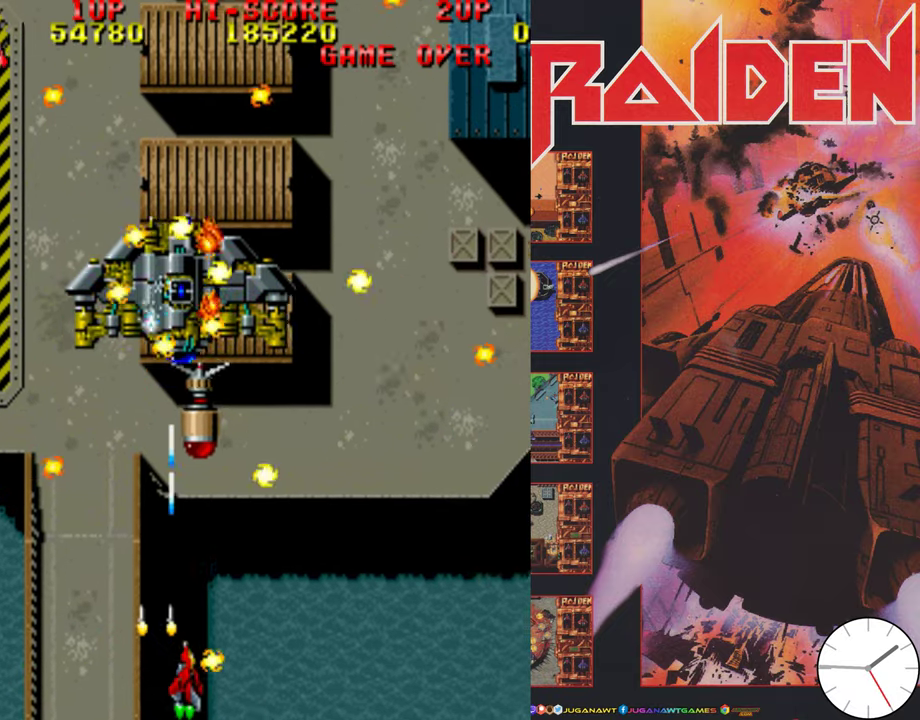
{"dt_ms": 600, "buttons": ["A", "DPAD_DOWN", "DPAD_LEFT"], "events": [[17, "A", "down"], [17, "DPAD_LEFT", "down"], [150, "A", "up"], [150, "DPAD_LEFT", "up"], [184, "DPAD_RIGHT", "down"], [217, "A", "down"], [284, "DPAD_DOWN", "up"], [317, "A", "up"], [384, "DPAD_RIGHT", "up"], [417, "A", "down"], [517, "A", "up"], [517, "DPAD_LEFT", "down"], [584, "A", "down"], [584, "DPAD_DOWN", "down"]]}
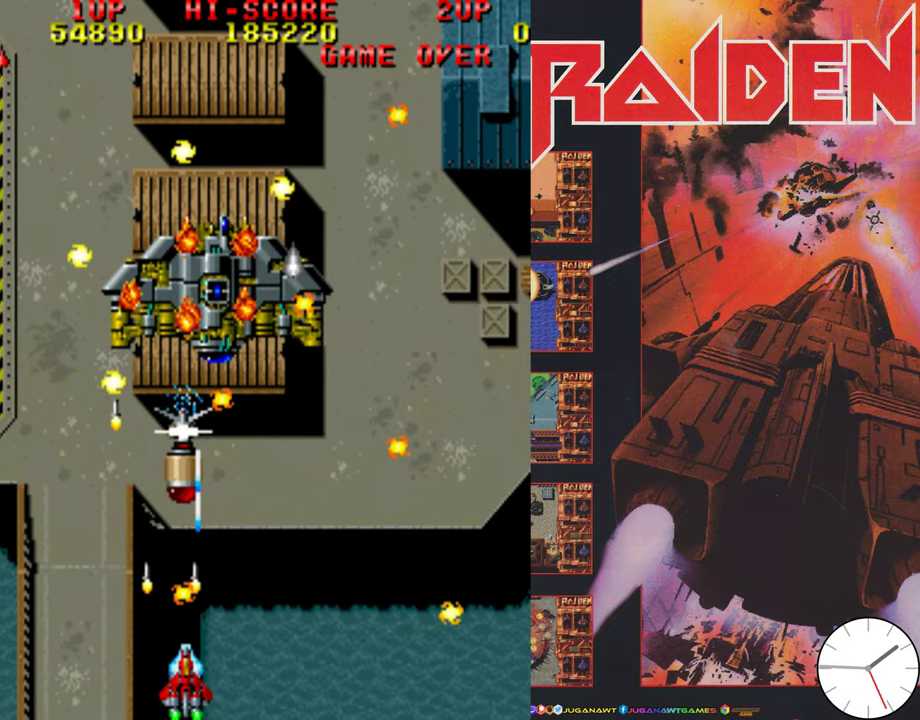
{"dt_ms": 800, "buttons": ["A", "DPAD_RIGHT"], "events": [[17, "DPAD_LEFT", "up"], [17, "DPAD_RIGHT", "down"], [84, "DPAD_DOWN", "up"], [117, "A", "up"], [184, "A", "down"], [317, "A", "up"], [350, "DPAD_RIGHT", "up"], [384, "A", "down"], [417, "DPAD_RIGHT", "down"], [484, "A", "up"], [550, "A", "down"], [684, "A", "up"], [684, "DPAD_RIGHT", "up"], [784, "A", "down"], [784, "DPAD_RIGHT", "down"]]}
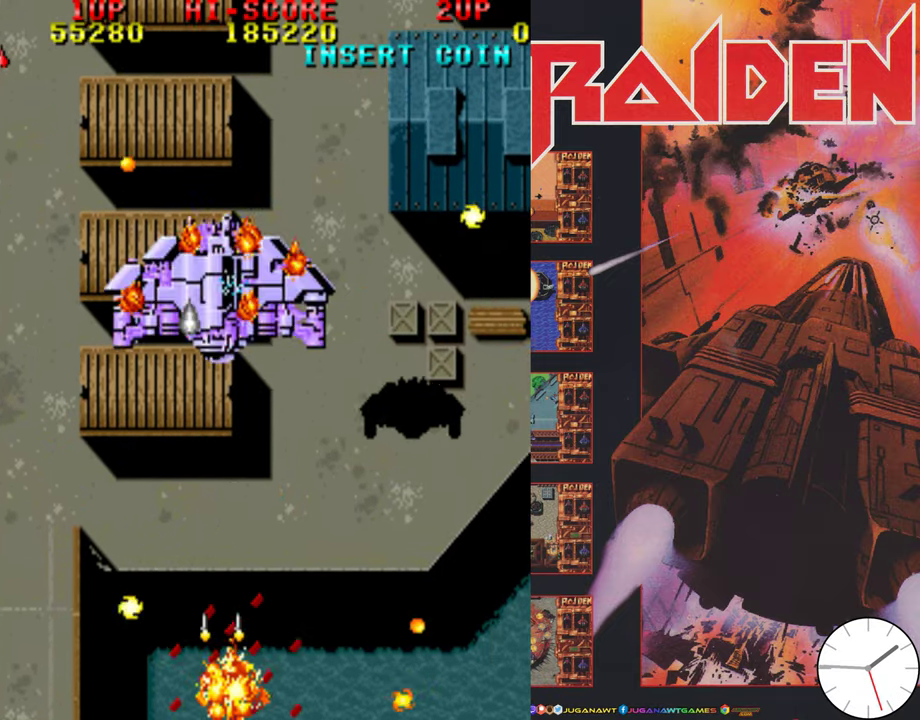
{"dt_ms": 300, "buttons": [], "events": [[84, "A", "up"], [150, "DPAD_RIGHT", "up"]]}
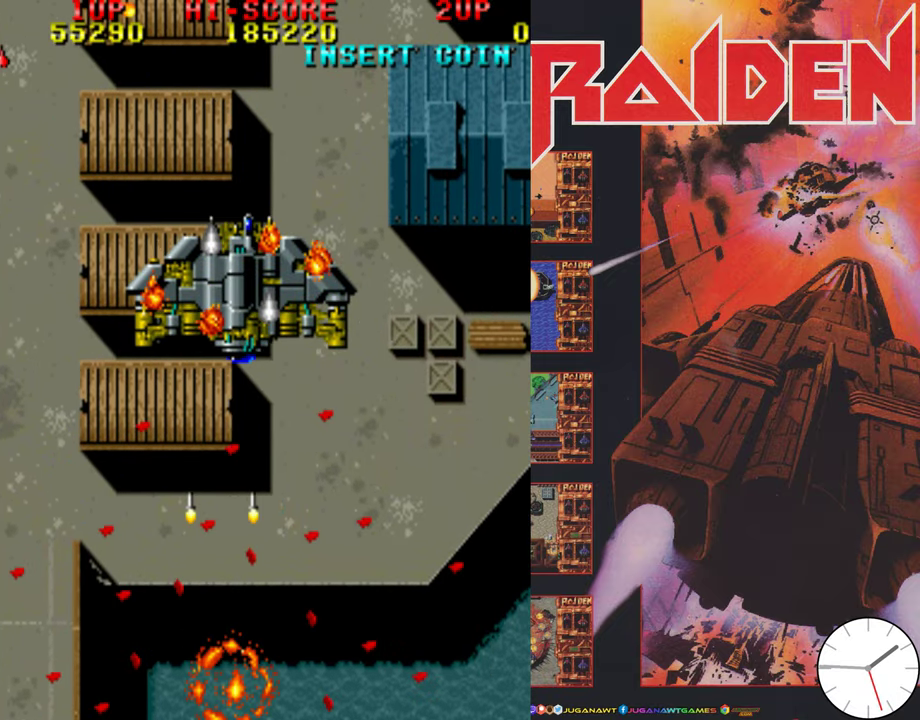
{"dt_ms": 400, "buttons": ["A"], "events": [[284, "A", "down"]]}
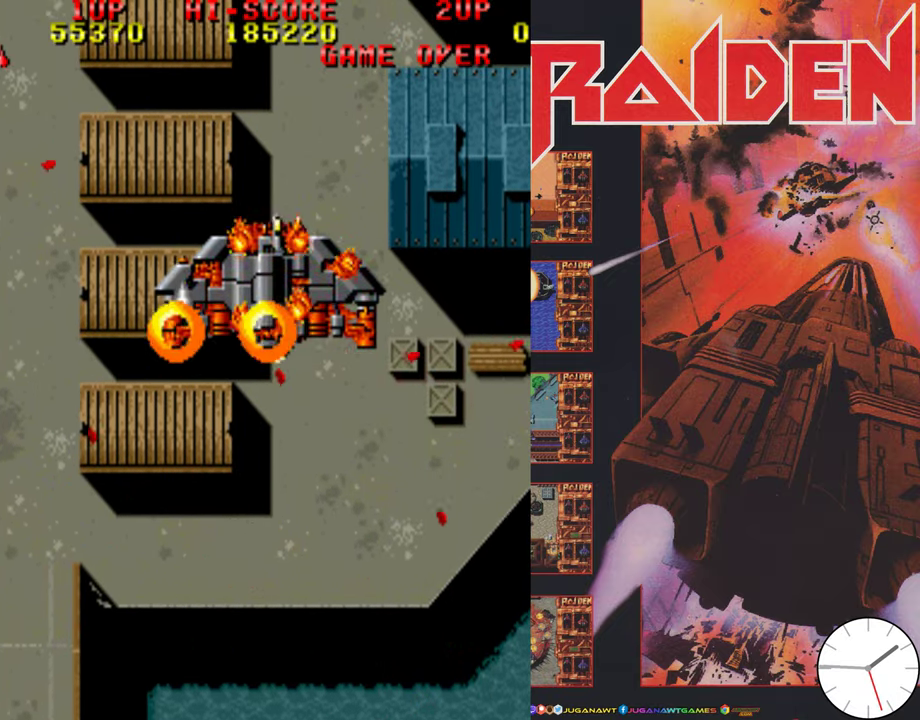
{"dt_ms": 500, "buttons": [], "events": [[50, "A", "up"]]}
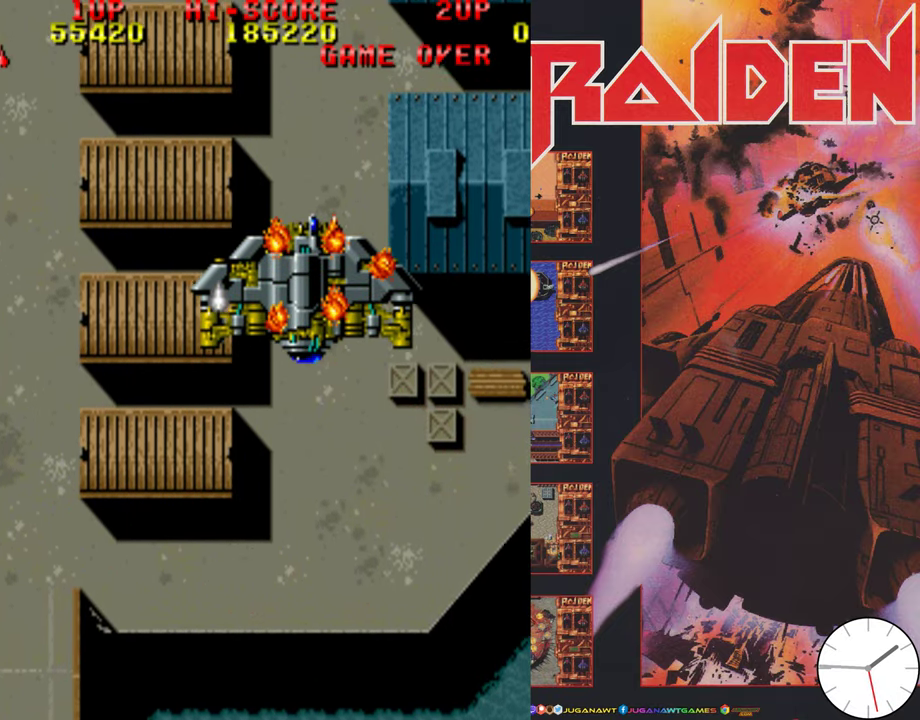
{"dt_ms": 600, "buttons": [], "events": []}